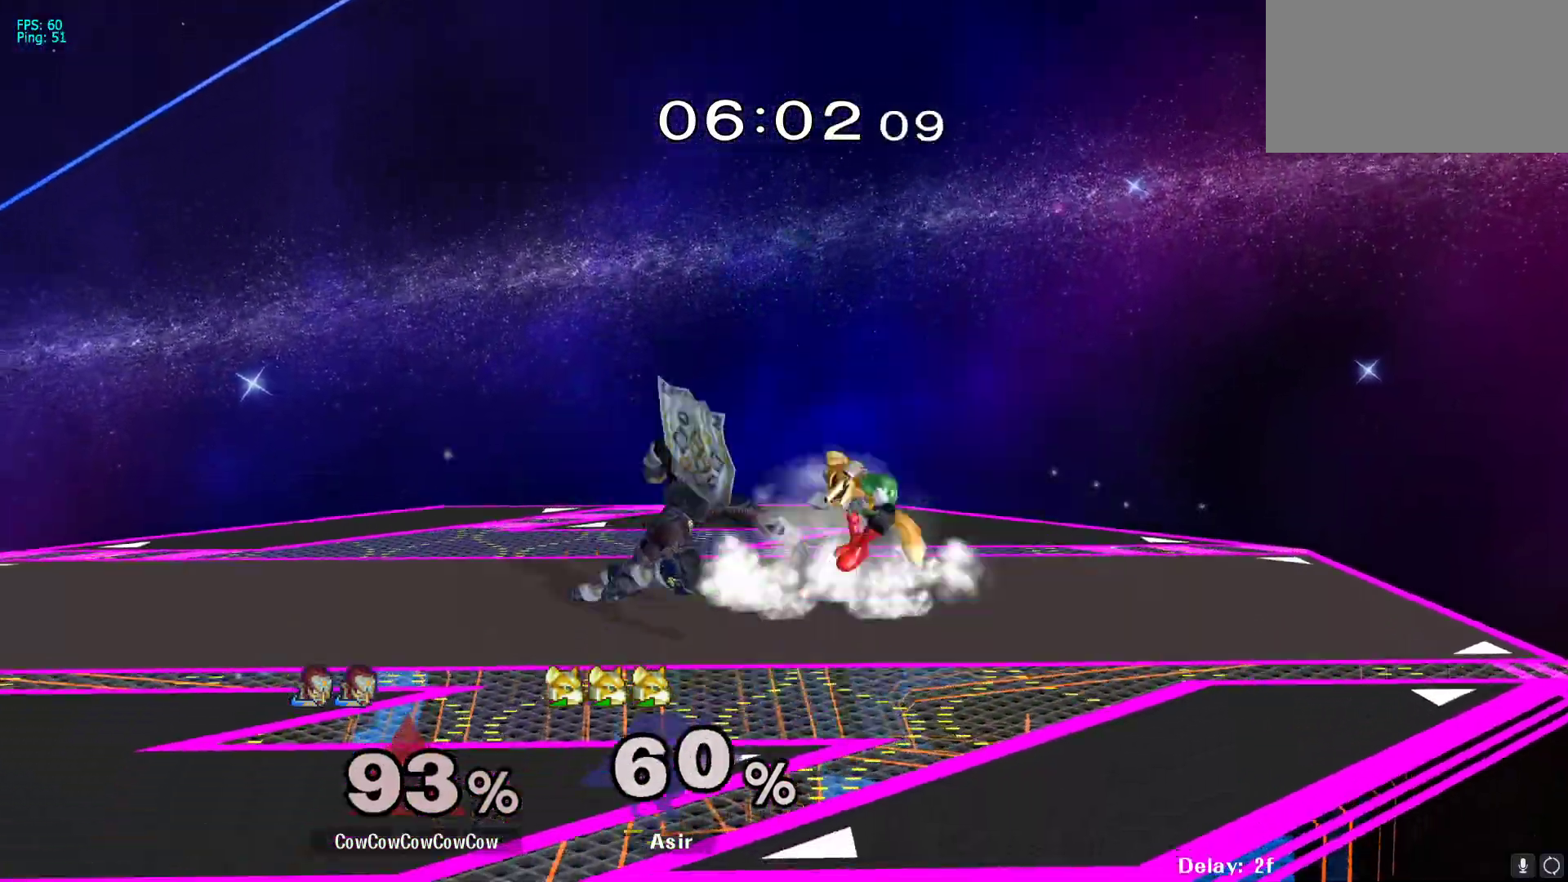
Gameplay with a controller (arcade stick); each line is a JSON object with the inputs held at the frame after it. "events" lists button and stick changes between this image and that frame as [ms after this image, input, new state], when the widget could be followed in between. Not read: L3 R3.
{"buttons": ["DPAD_RIGHT"], "events": [[33, "DPAD_RIGHT", "up"], [83, "Z", "up"], [200, "DPAD_RIGHT", "down"]]}
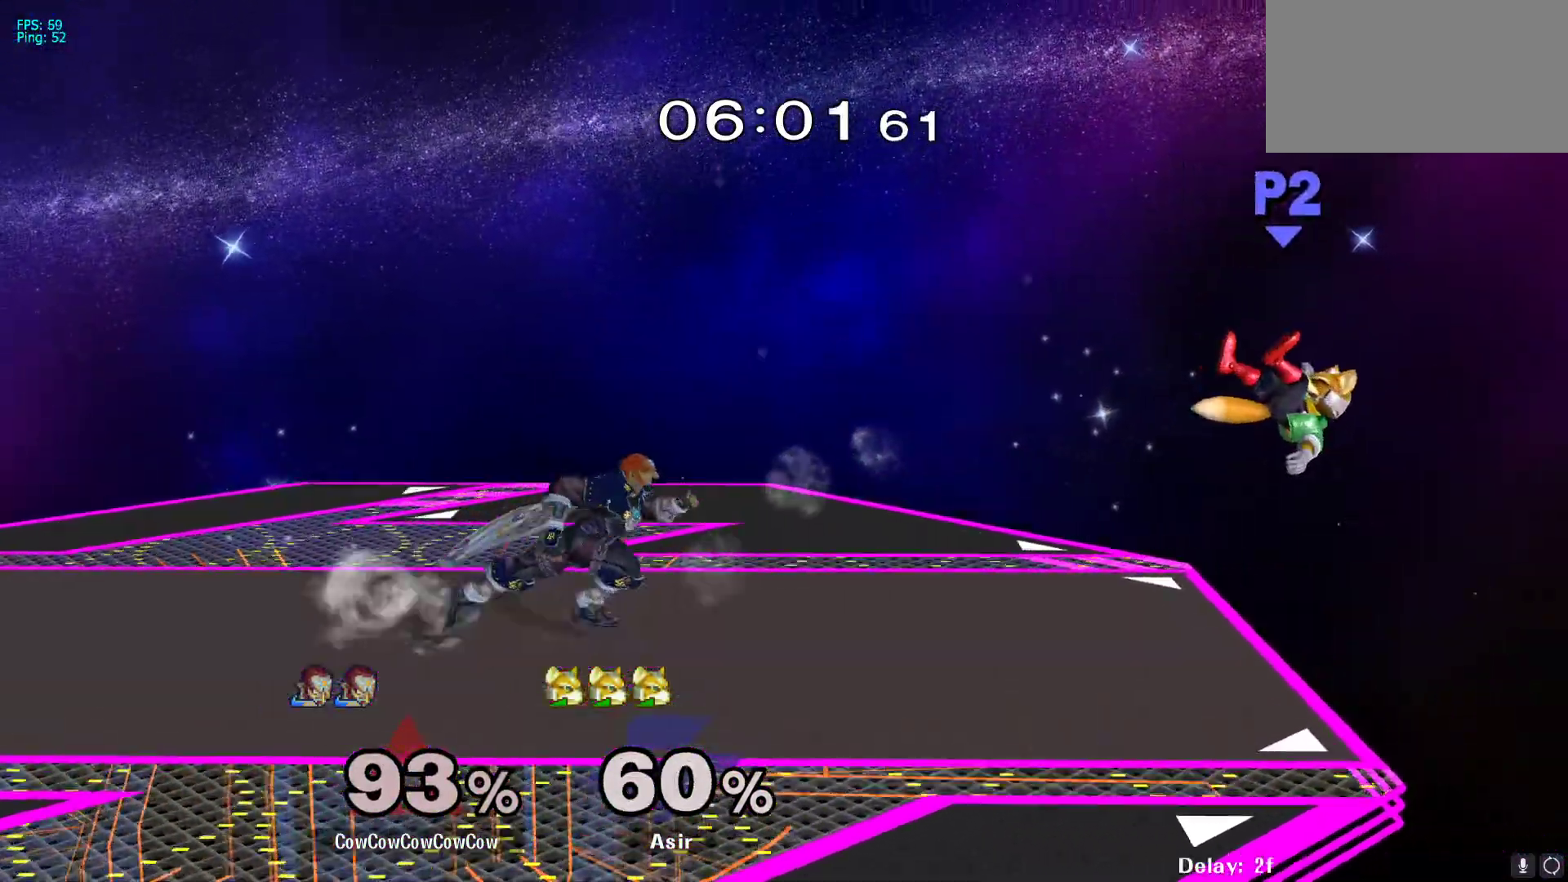
{"buttons": ["DPAD_DOWN"], "events": [[417, "DPAD_DOWN", "down"], [450, "DPAD_RIGHT", "up"]]}
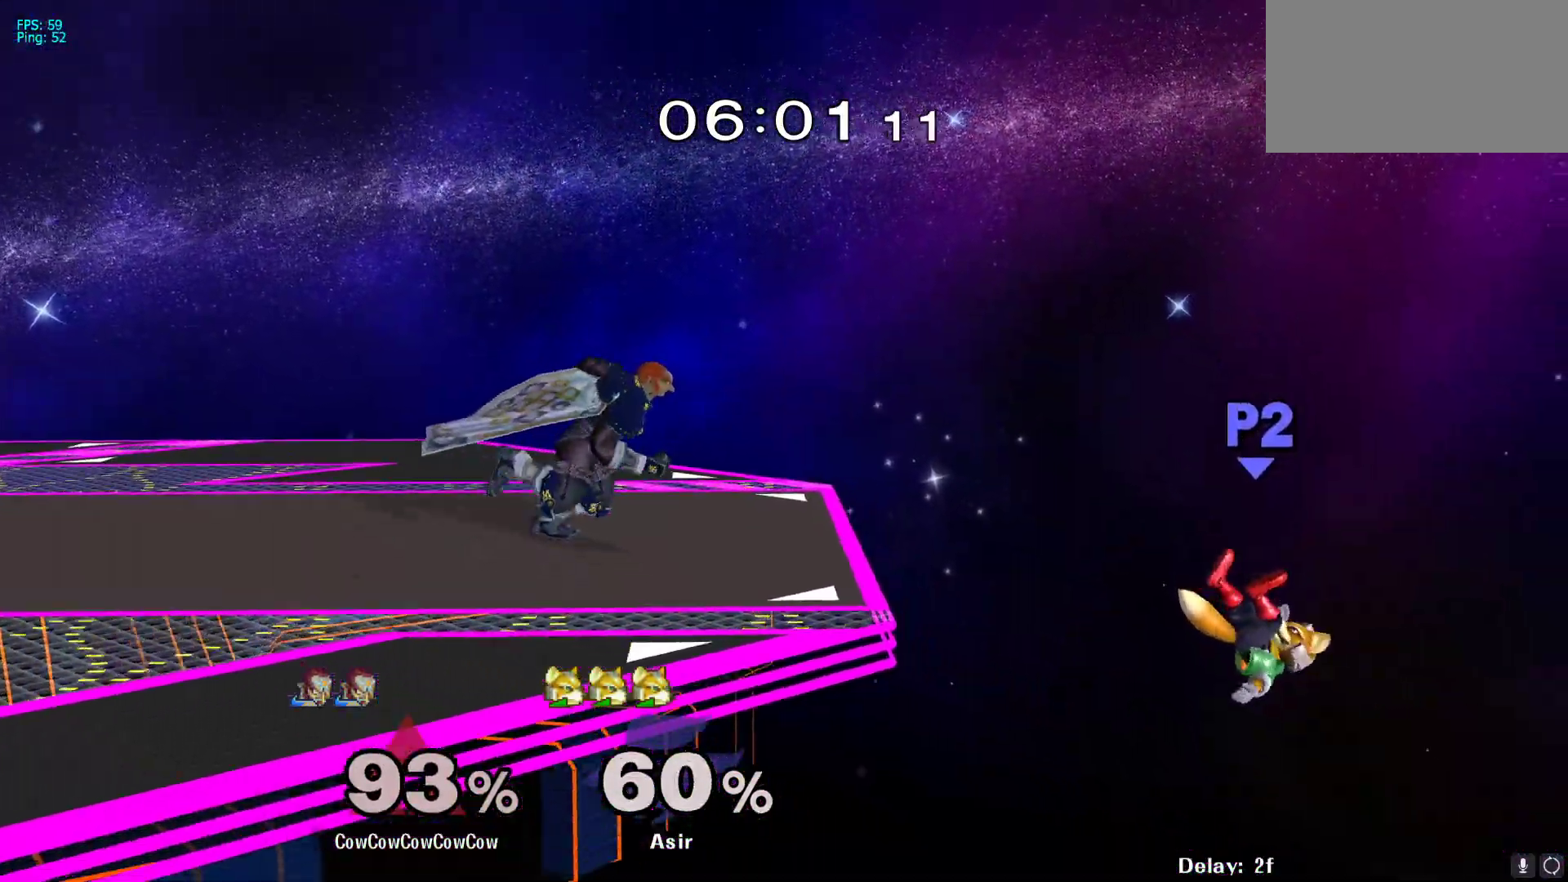
{"buttons": ["A"], "events": [[17, "DPAD_DOWN", "up"], [483, "A", "down"]]}
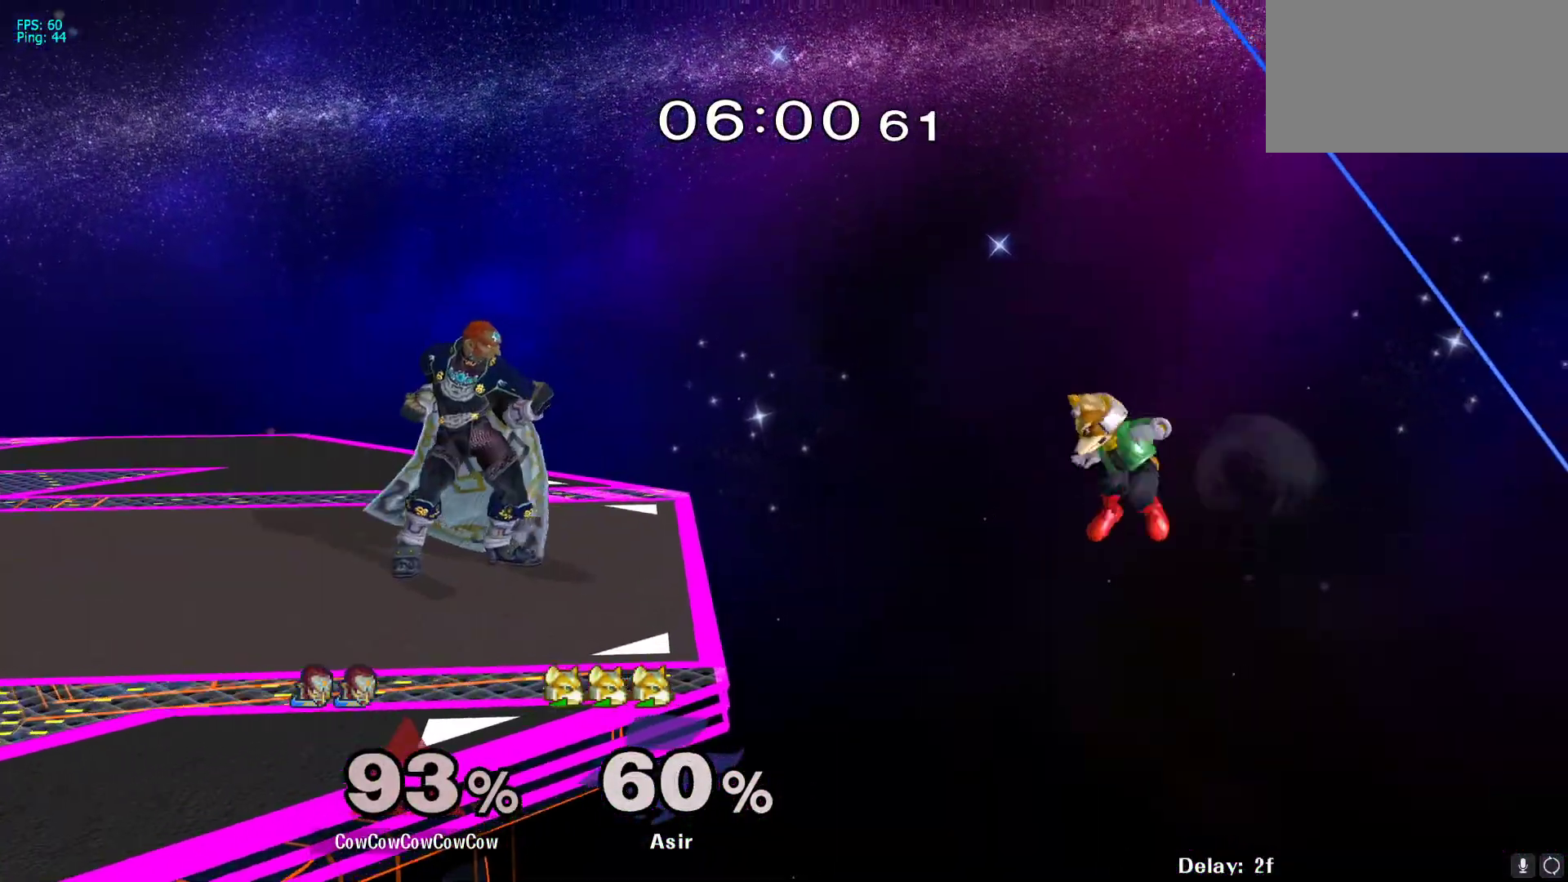
{"buttons": [], "events": [[100, "A", "up"], [350, "DPAD_RIGHT", "down"], [467, "DPAD_RIGHT", "up"]]}
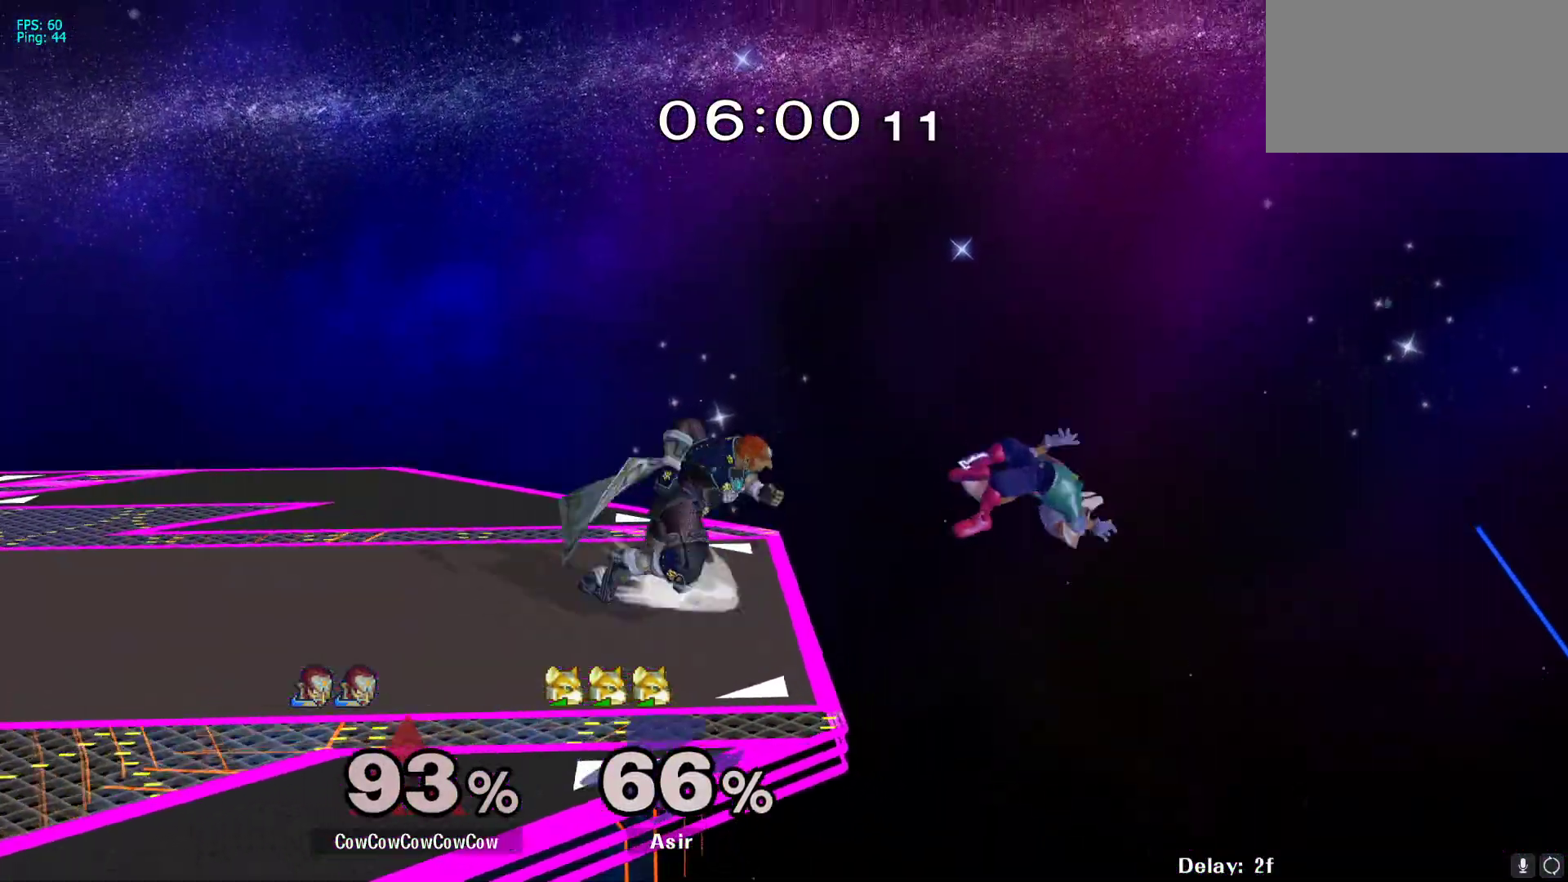
{"buttons": [], "events": [[83, "DPAD_LEFT", "down"], [100, "Y", "down"], [150, "DPAD_LEFT", "up"], [217, "DPAD_RIGHT", "down"], [217, "Y", "up"], [350, "DPAD_RIGHT", "up"]]}
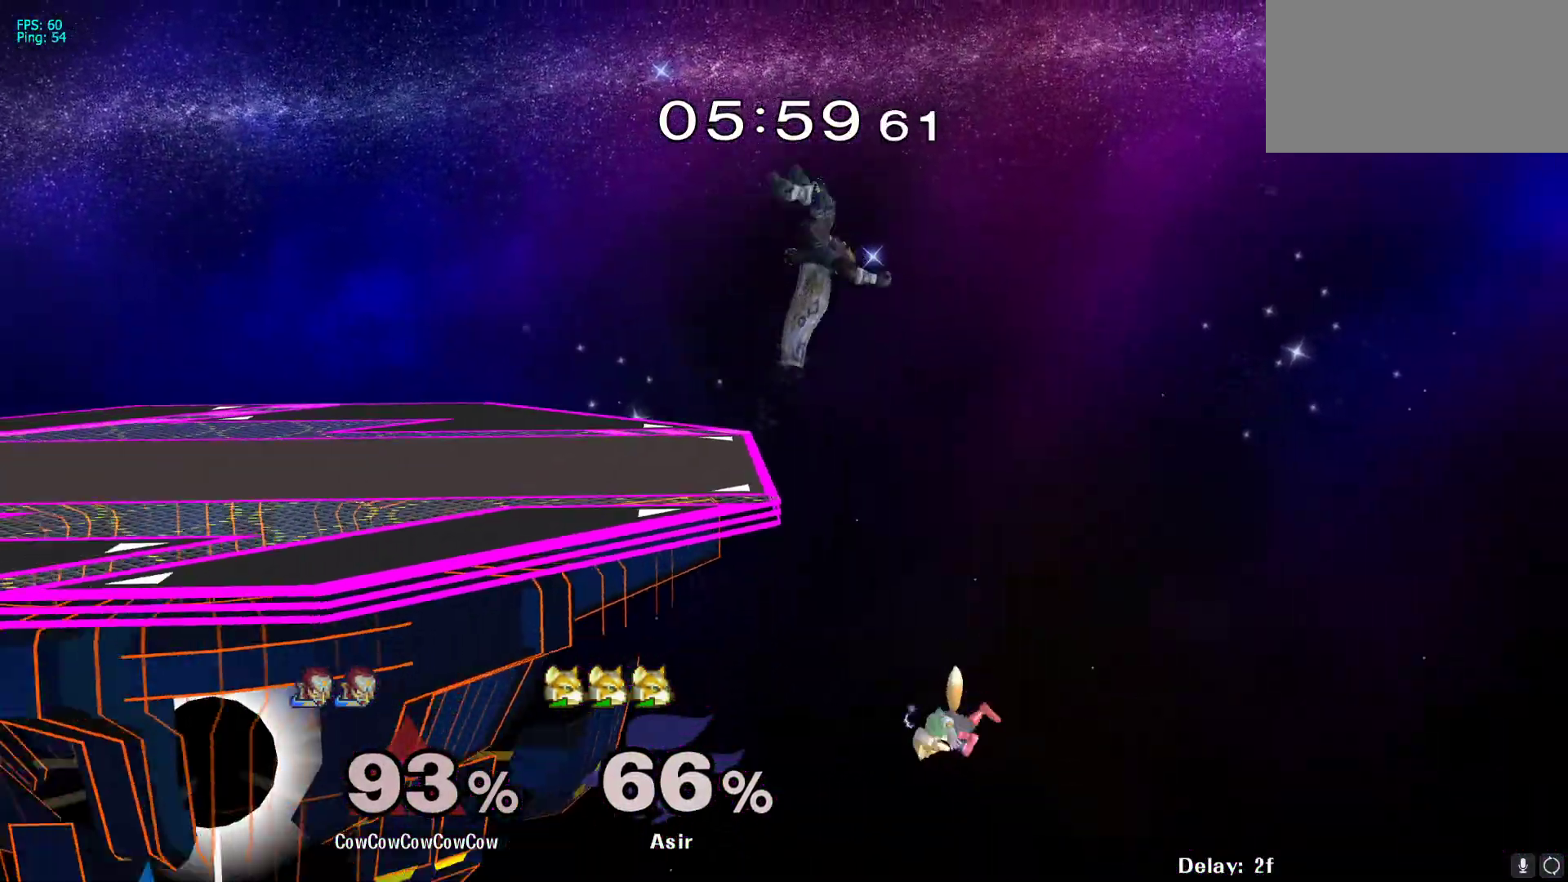
{"buttons": [], "events": [[100, "DPAD_LEFT", "down"], [467, "DPAD_LEFT", "up"]]}
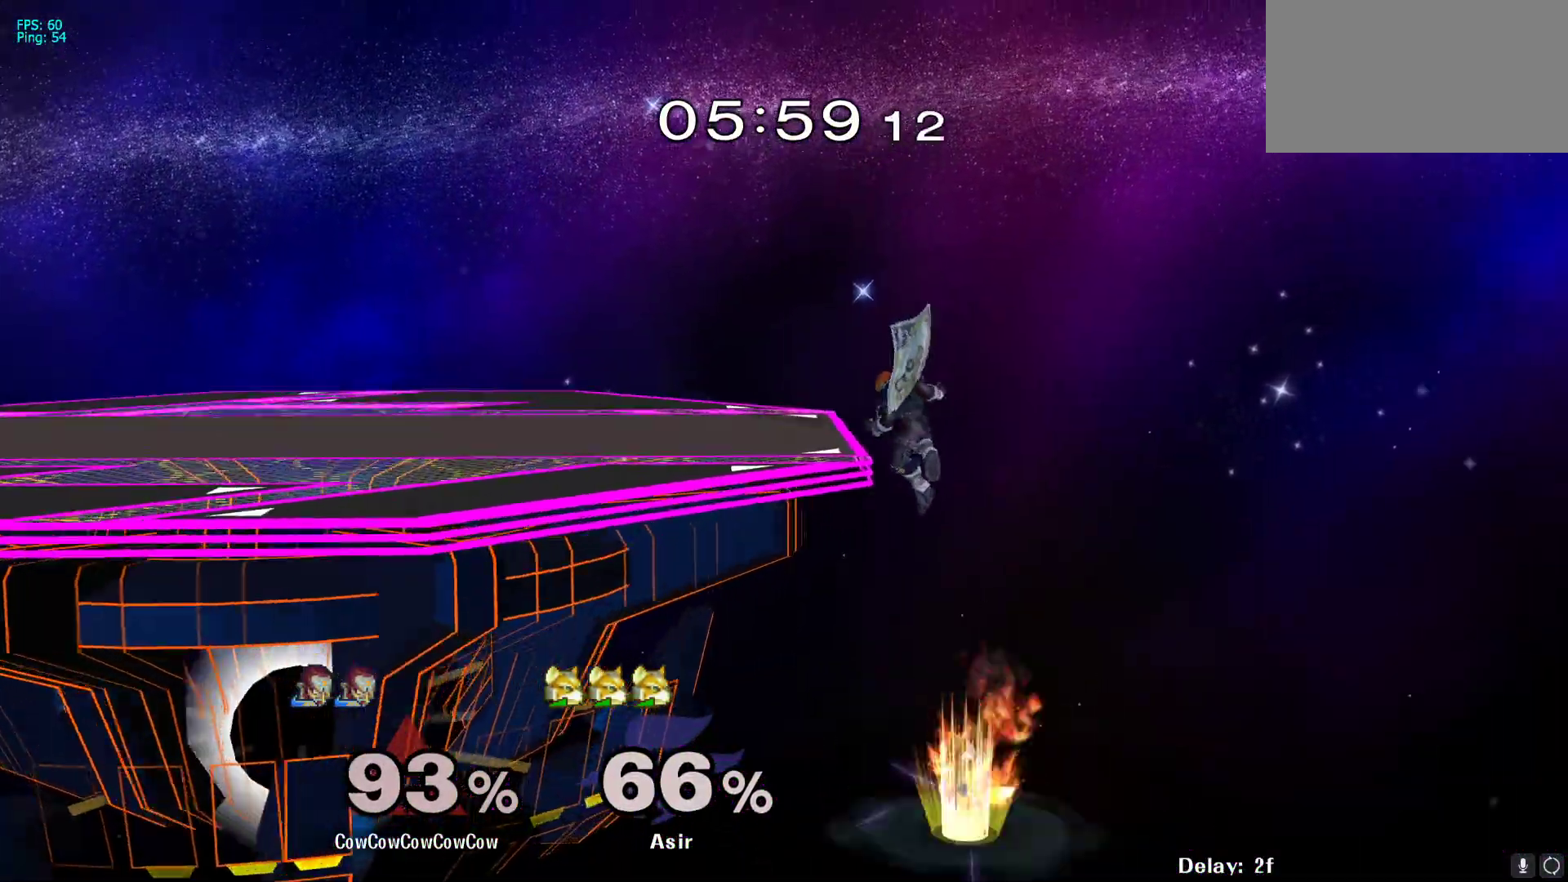
{"buttons": ["A"], "events": [[417, "A", "down"]]}
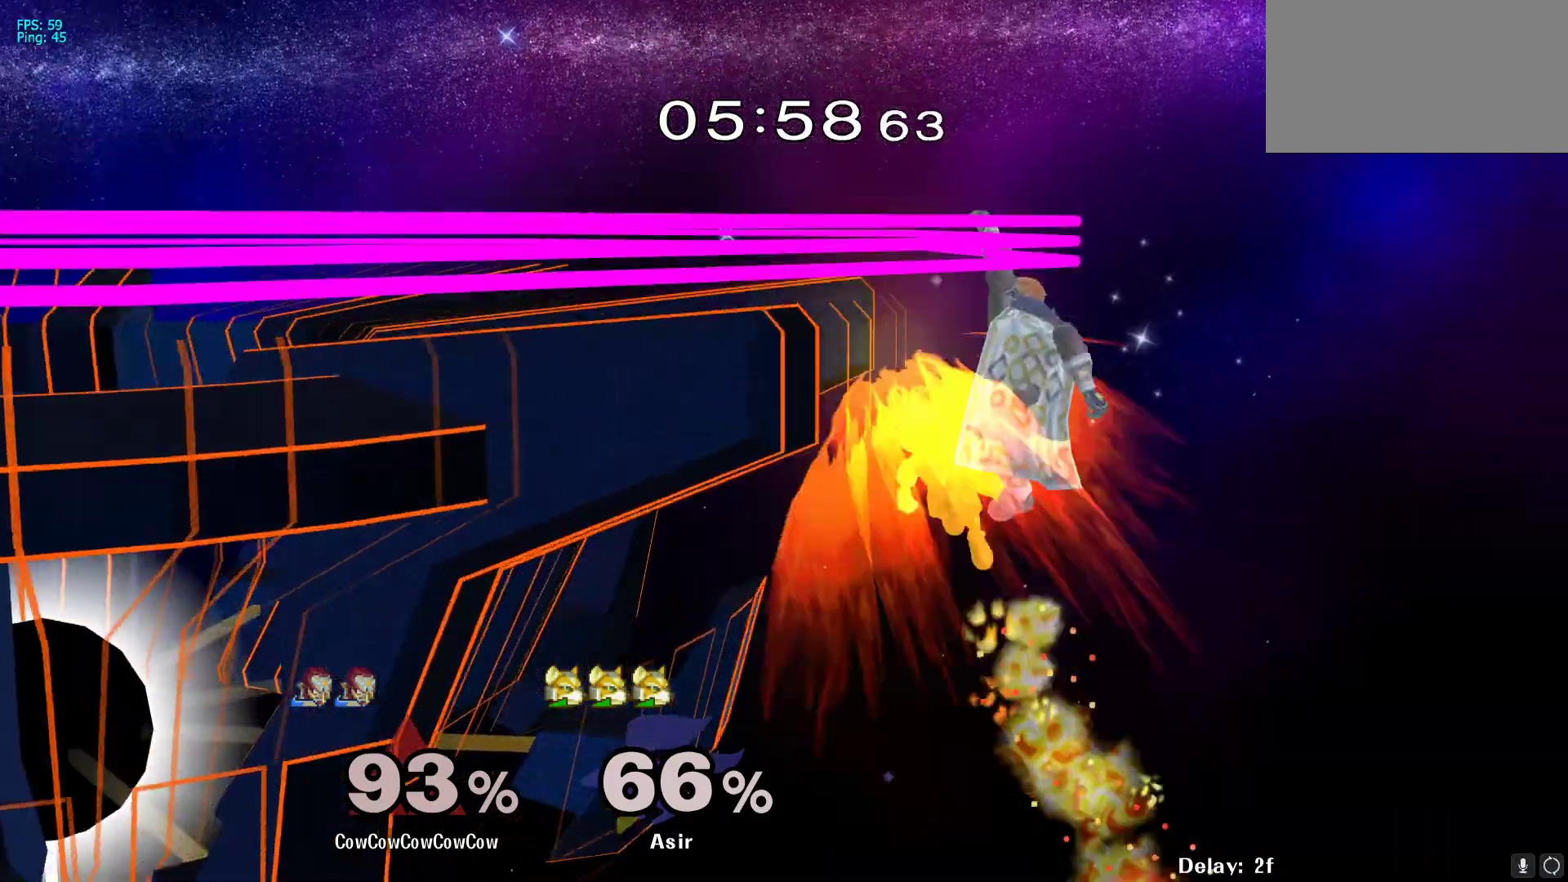
{"buttons": ["DPAD_LEFT"], "events": [[350, "DPAD_LEFT", "down"], [500, "A", "up"]]}
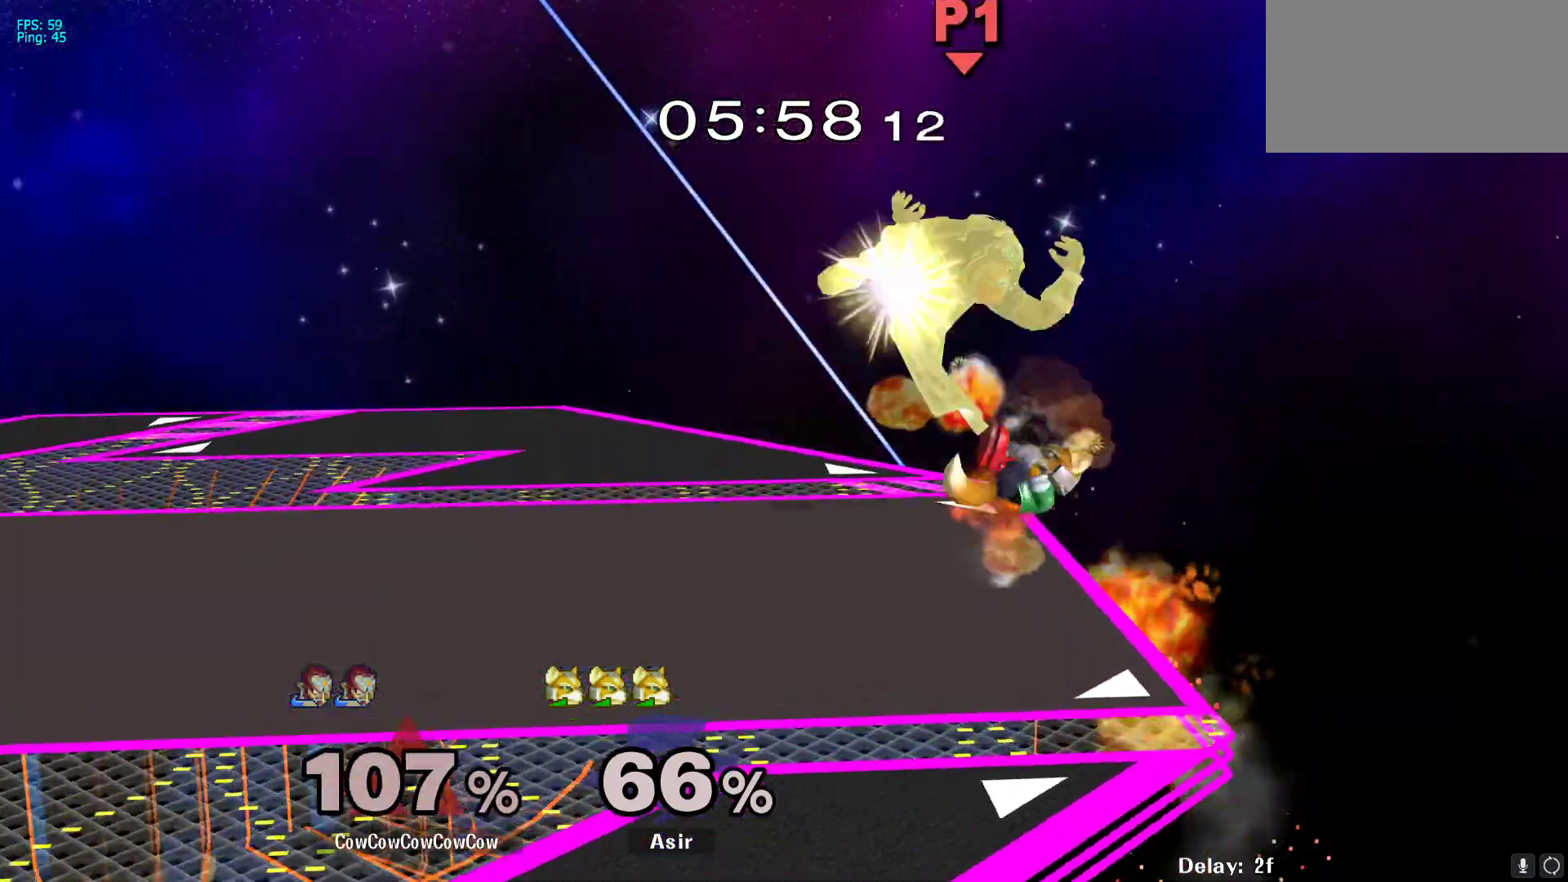
{"buttons": [], "events": [[50, "DPAD_DOWN", "down"], [183, "DPAD_DOWN", "up"], [233, "DPAD_LEFT", "up"]]}
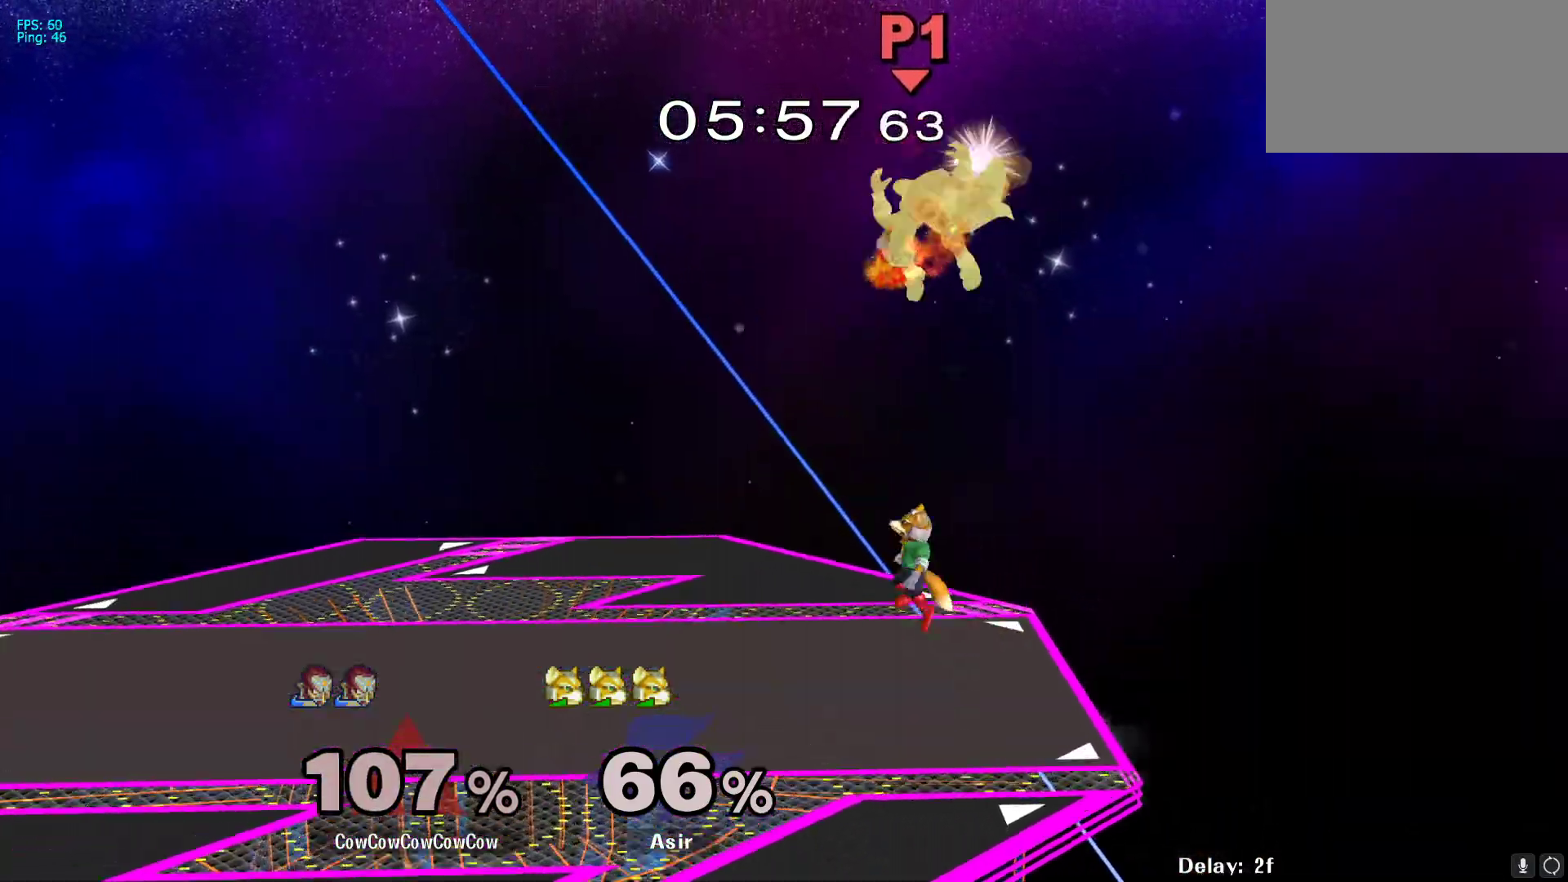
{"buttons": [], "events": [[250, "DPAD_LEFT", "down"], [500, "DPAD_LEFT", "up"]]}
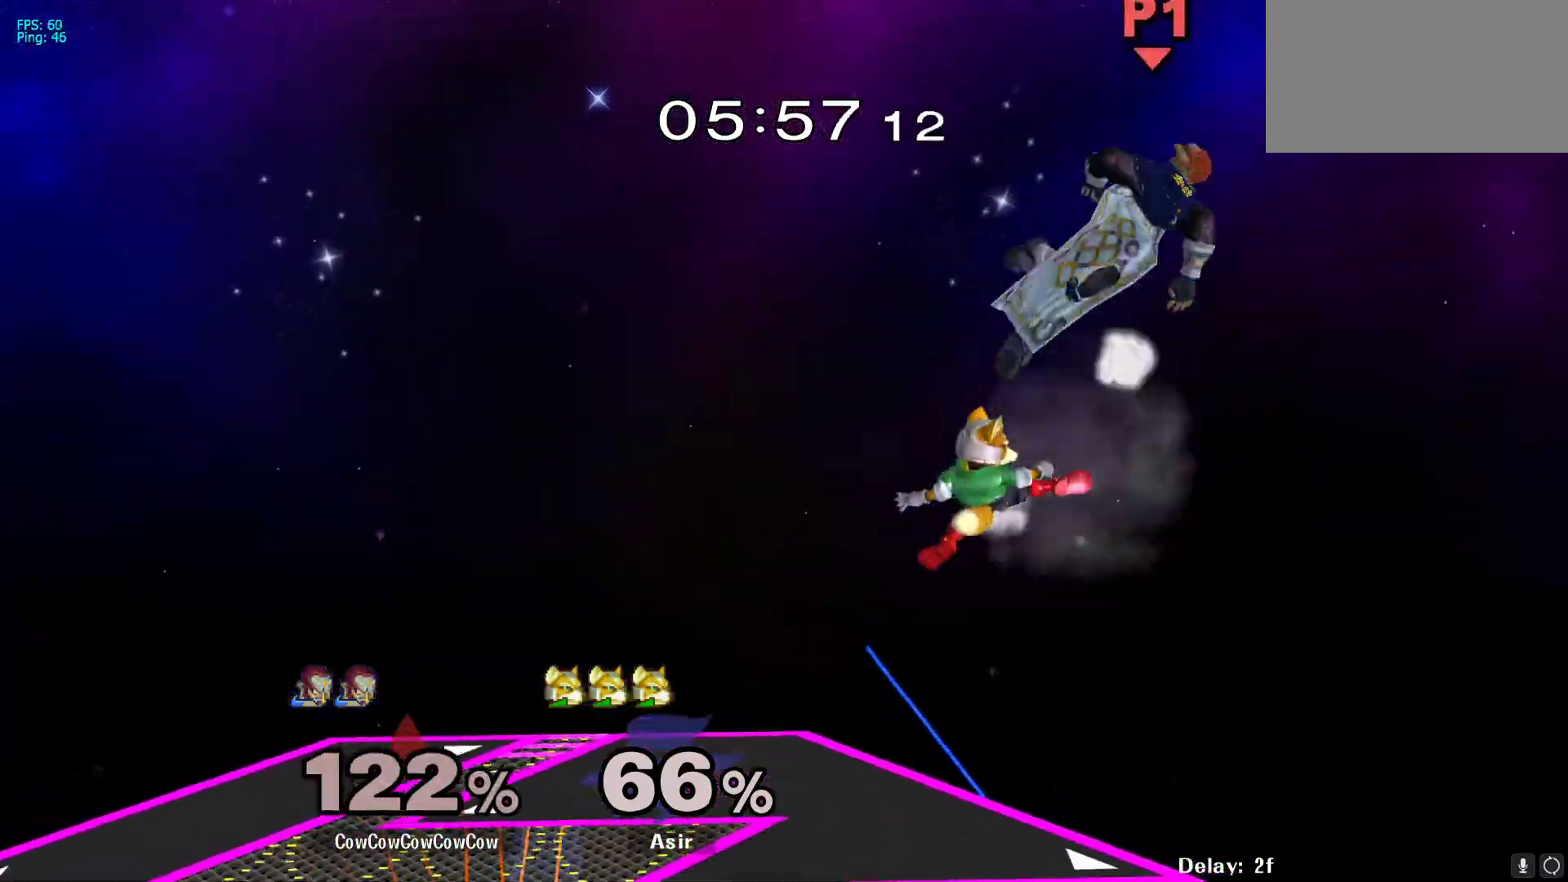
{"buttons": ["DPAD_LEFT"], "events": [[433, "DPAD_LEFT", "down"]]}
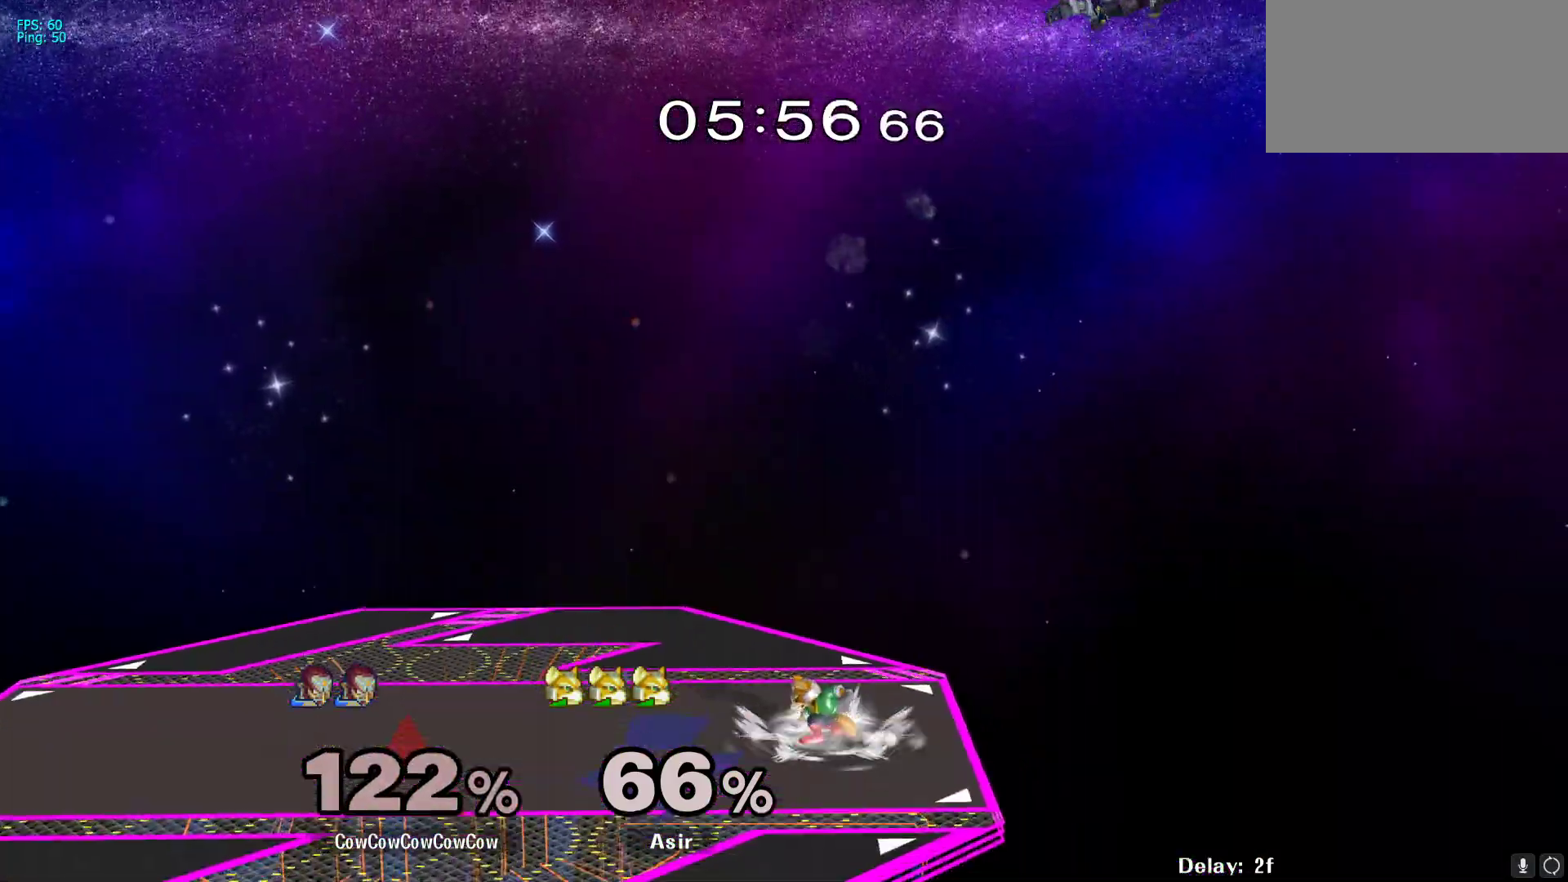
{"buttons": ["DPAD_LEFT", "C_LEFT"], "events": [[400, "C_LEFT", "down"]]}
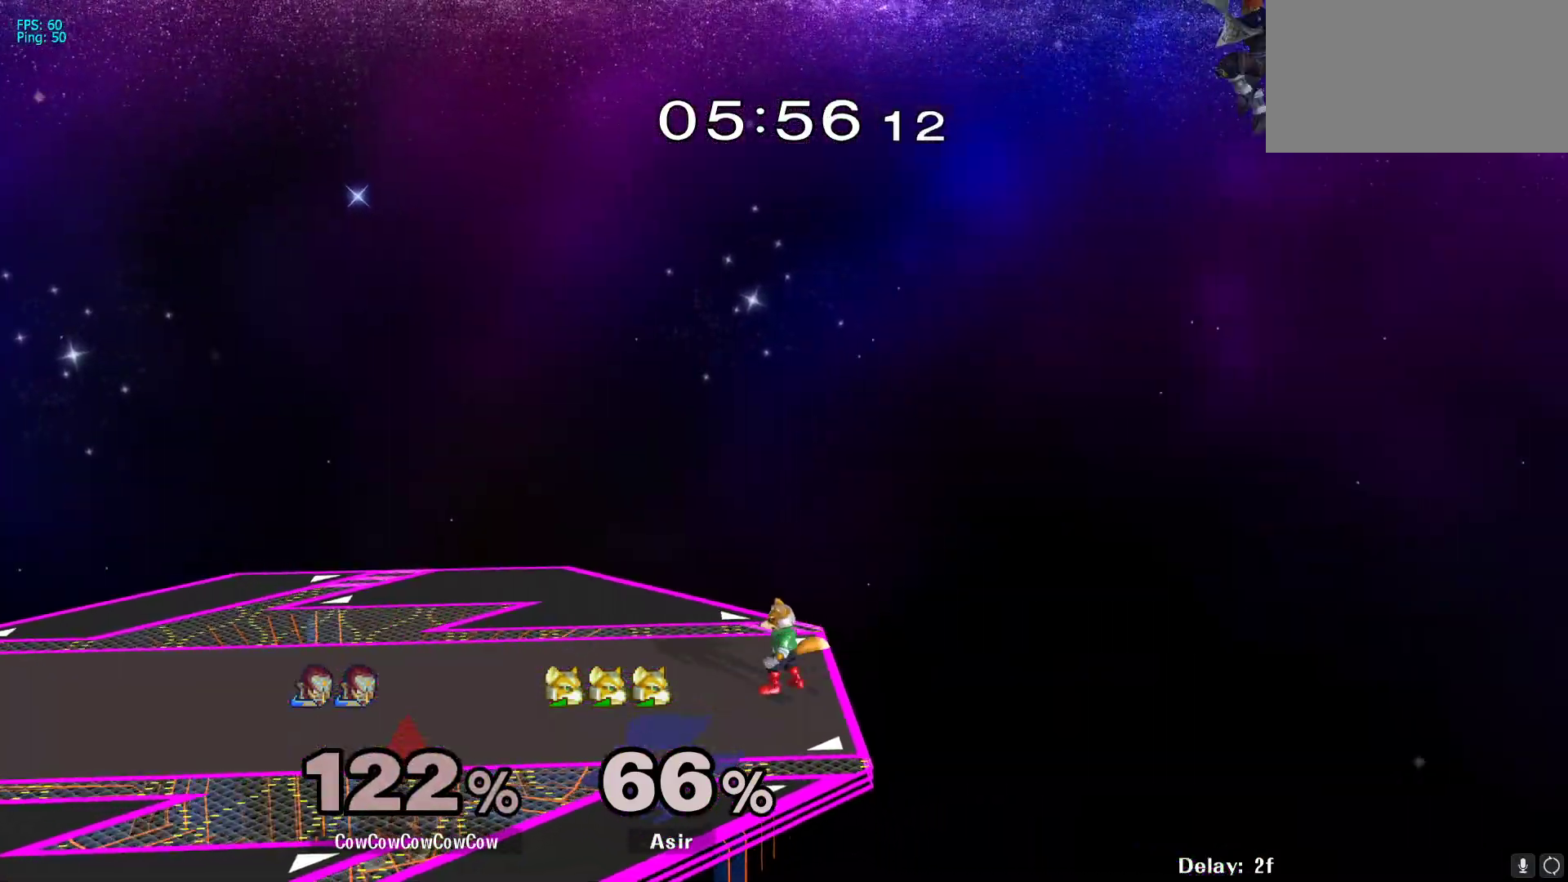
{"buttons": ["DPAD_LEFT"], "events": [[33, "C_LEFT", "up"]]}
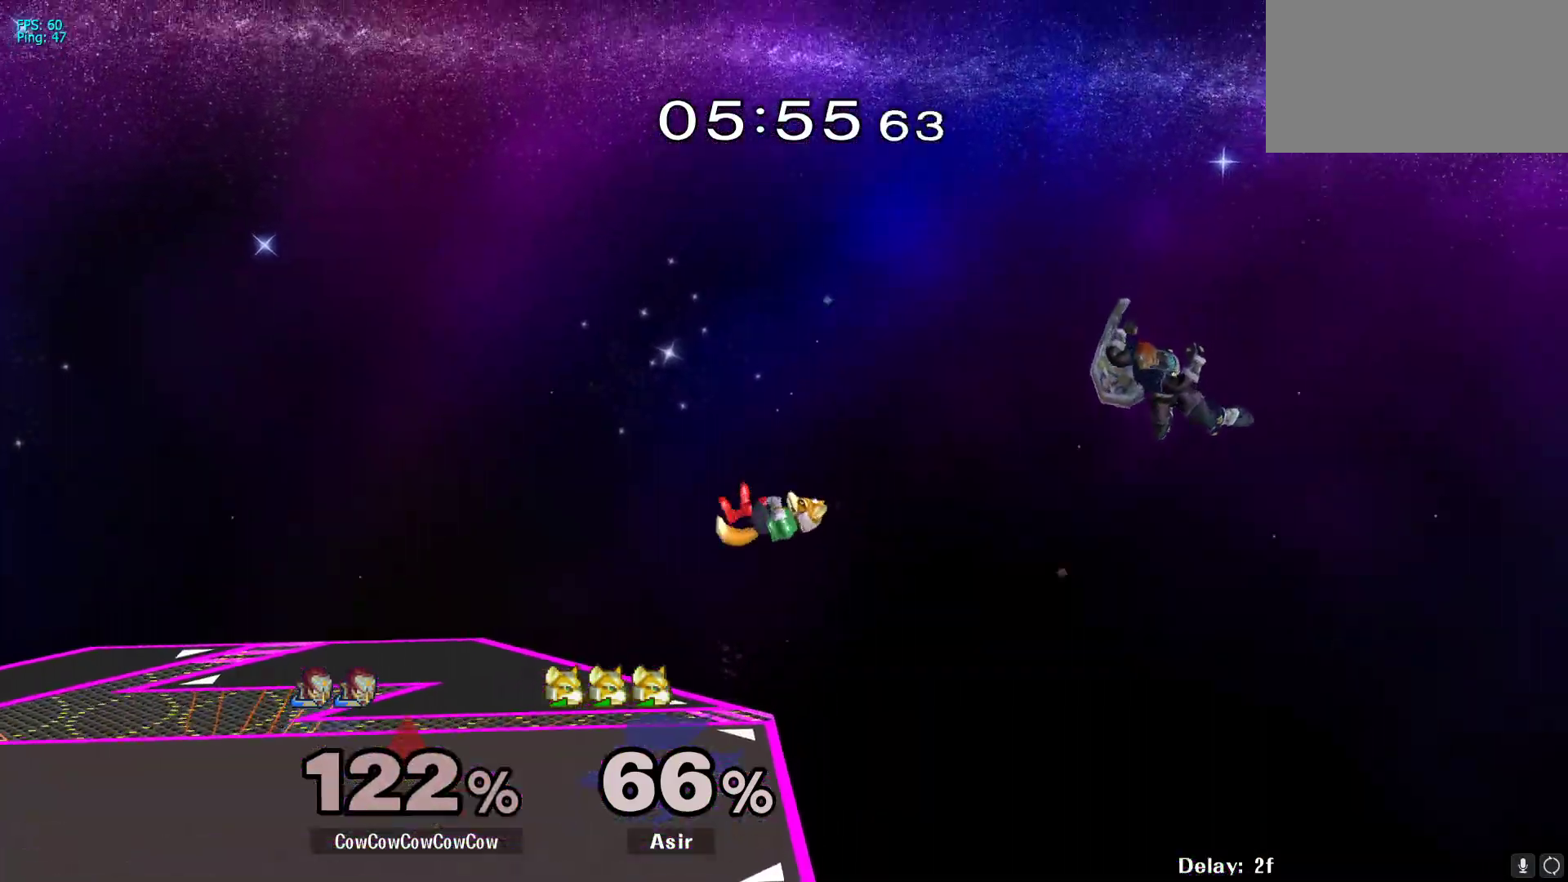
{"buttons": ["DPAD_LEFT"], "events": []}
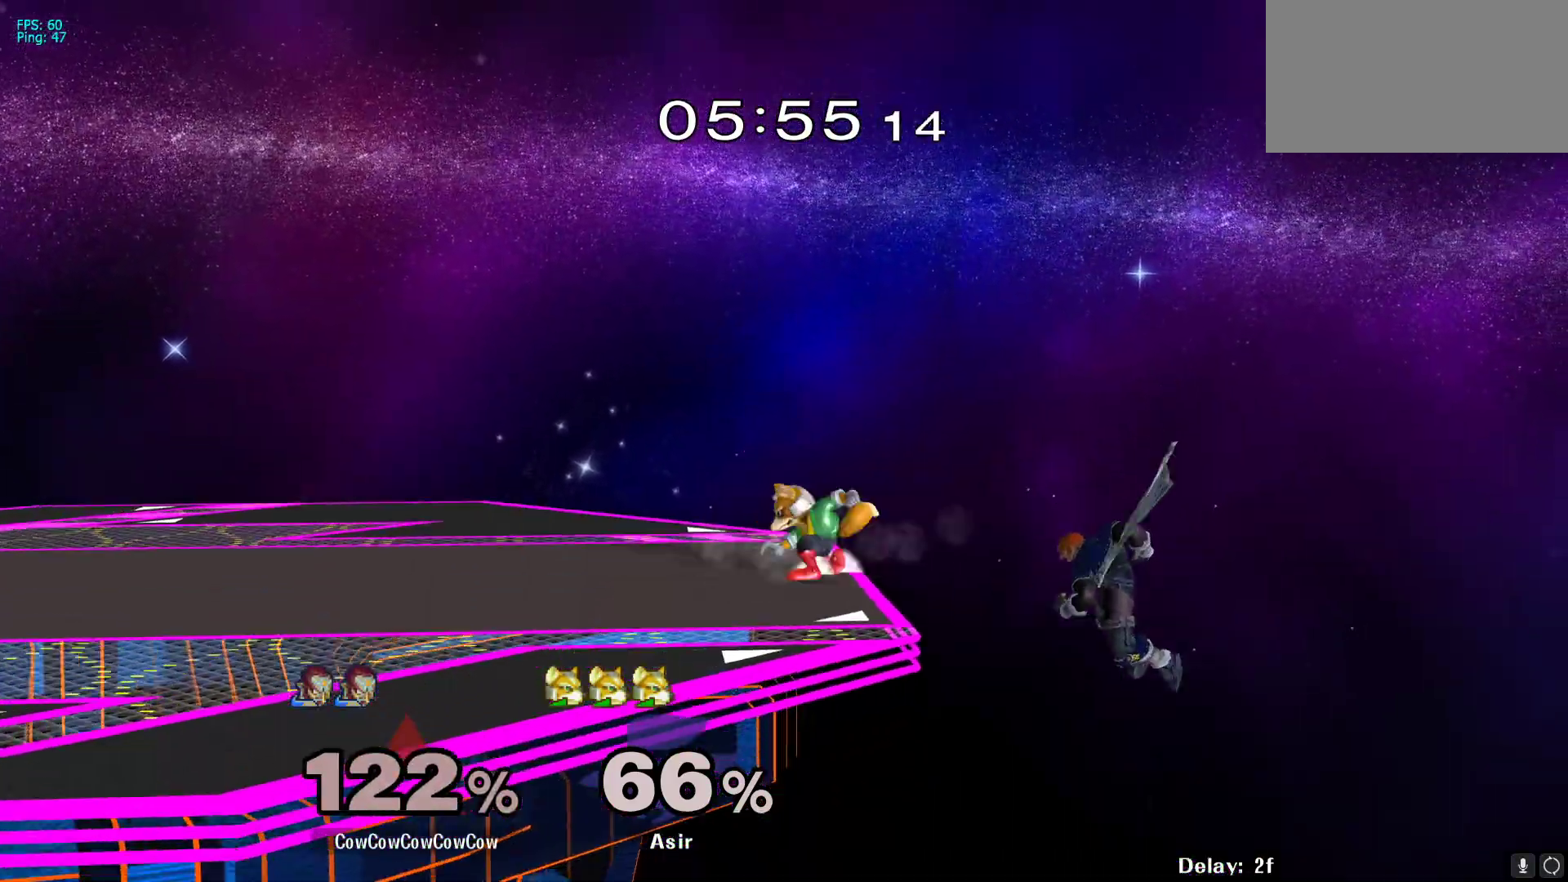
{"buttons": ["DPAD_LEFT"], "events": [[67, "Y", "down"], [133, "C_UP", "down"], [183, "Y", "up"], [283, "C_UP", "up"]]}
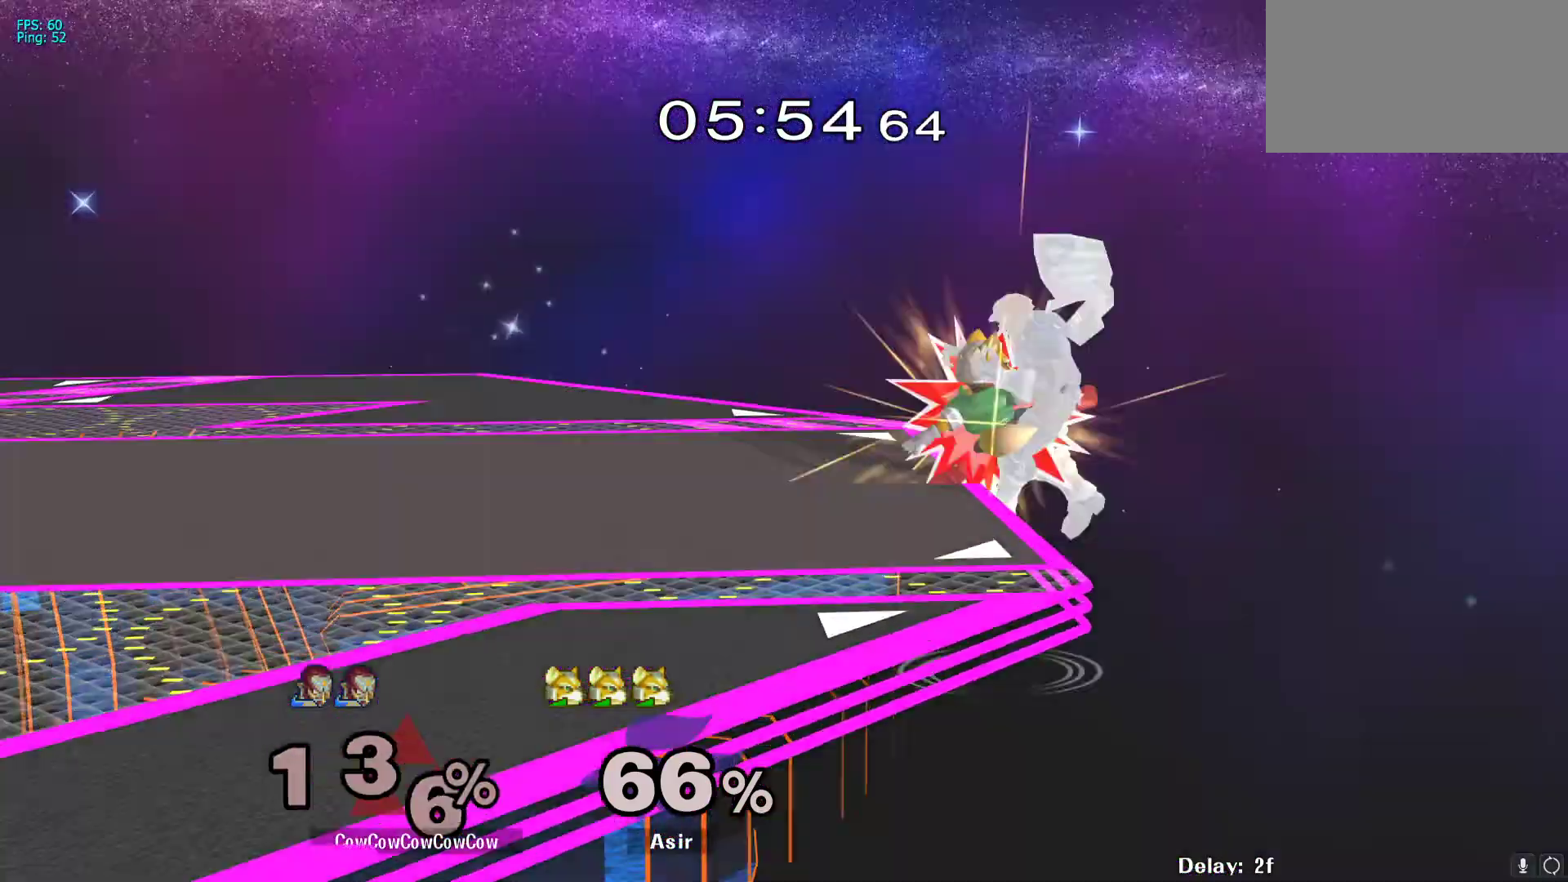
{"buttons": ["DPAD_LEFT"], "events": [[83, "L1", "down"], [100, "DPAD_UP", "down"], [300, "DPAD_UP", "up"], [383, "L1", "up"]]}
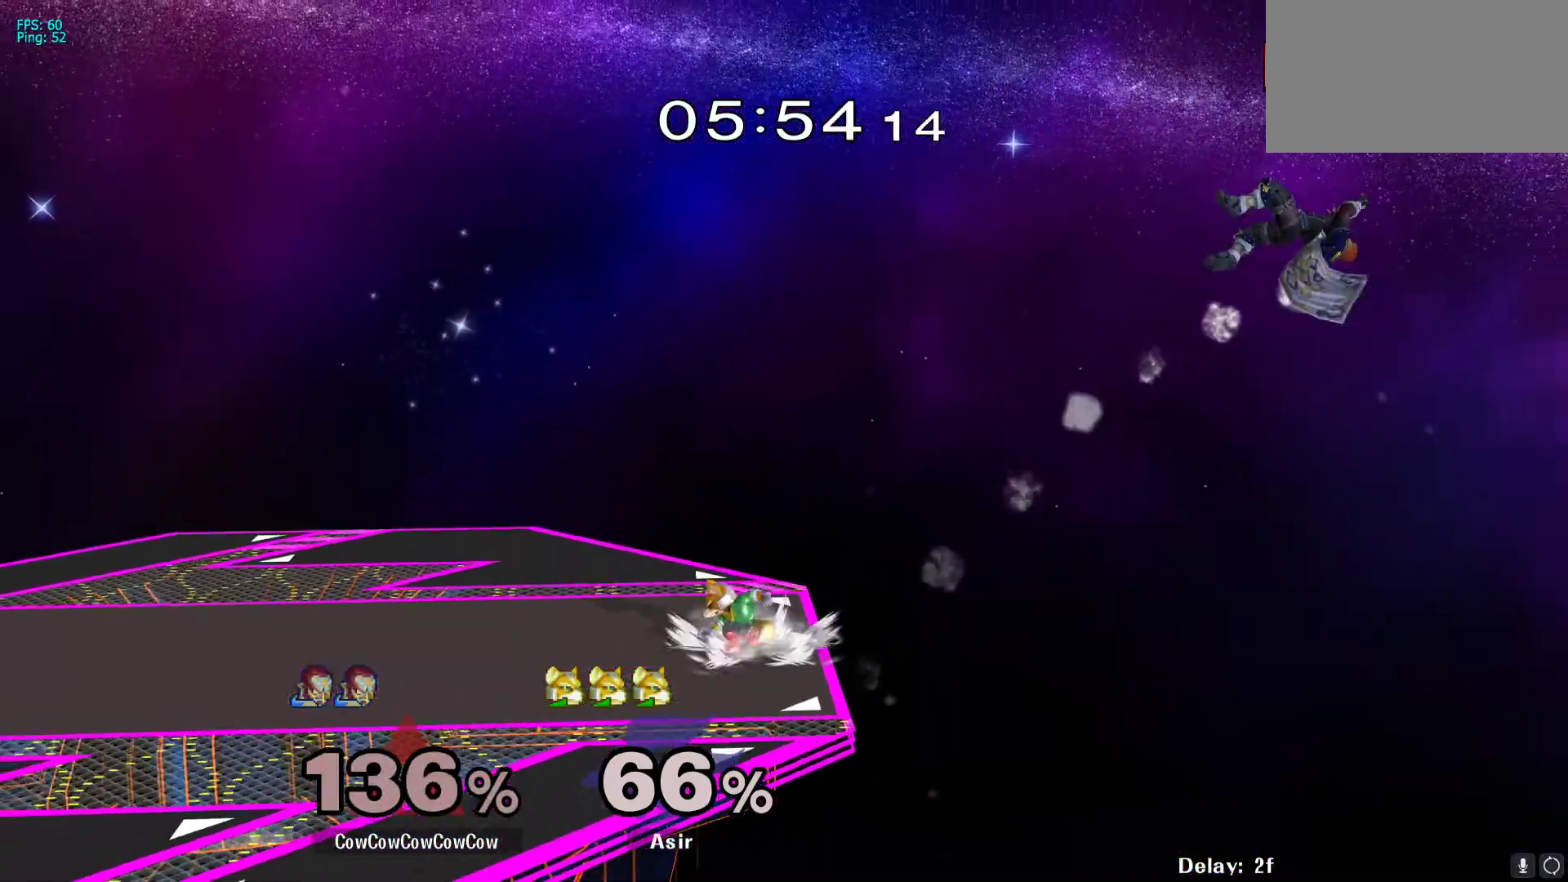
{"buttons": ["B", "DPAD_DOWN", "DPAD_LEFT"], "events": [[233, "DPAD_DOWN", "down"], [300, "B", "down"], [400, "B", "up"], [483, "B", "down"]]}
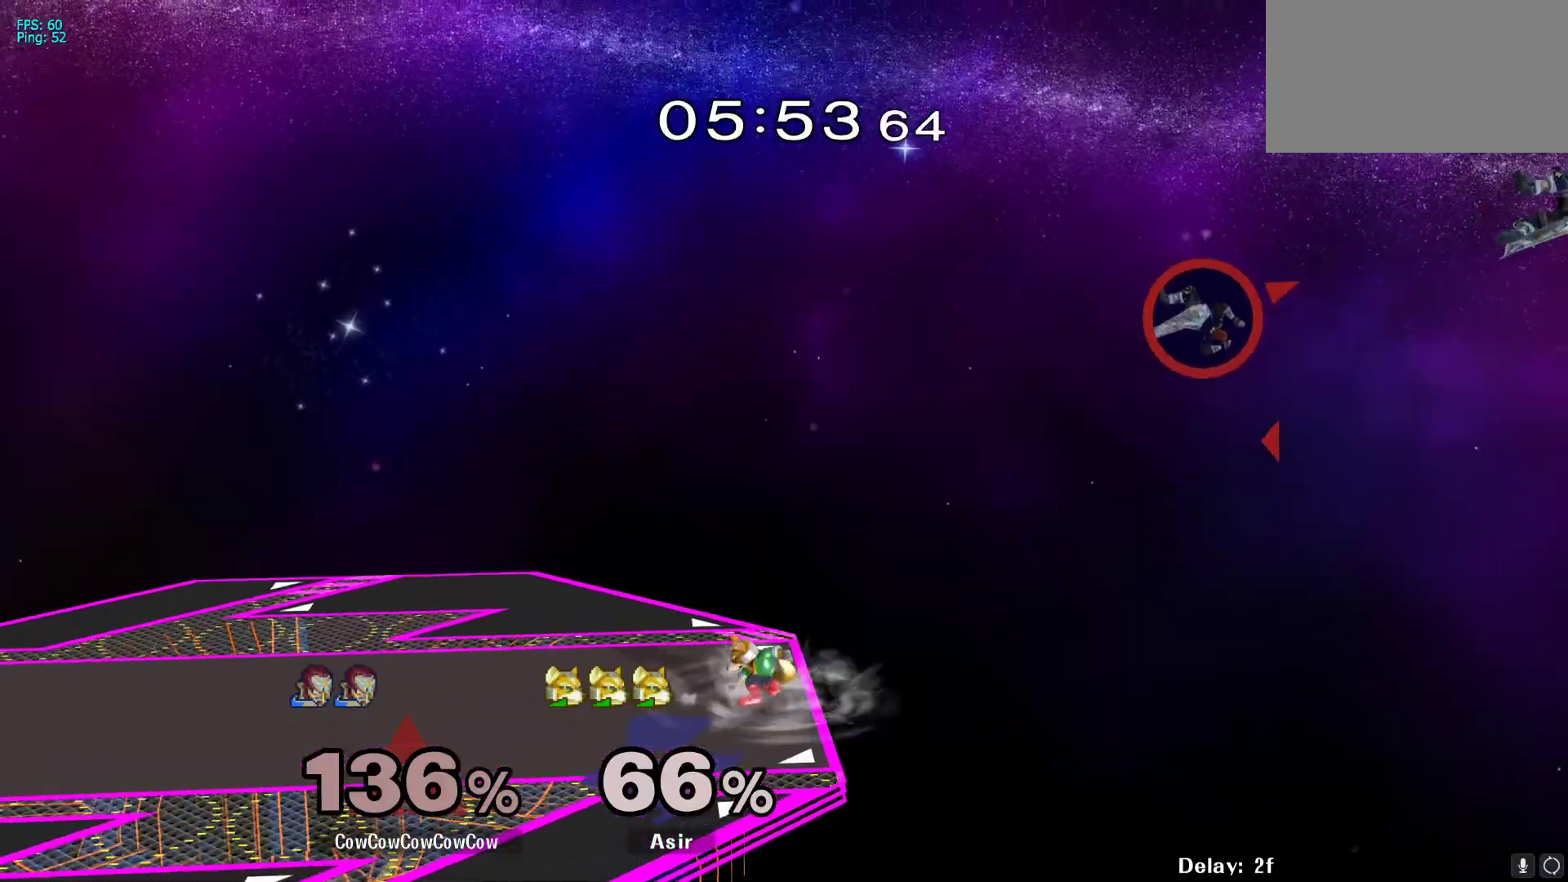
{"buttons": ["DPAD_LEFT"], "events": [[50, "B", "up"], [150, "B", "down"], [200, "B", "up"], [267, "B", "down"], [417, "B", "up"], [450, "DPAD_DOWN", "up"]]}
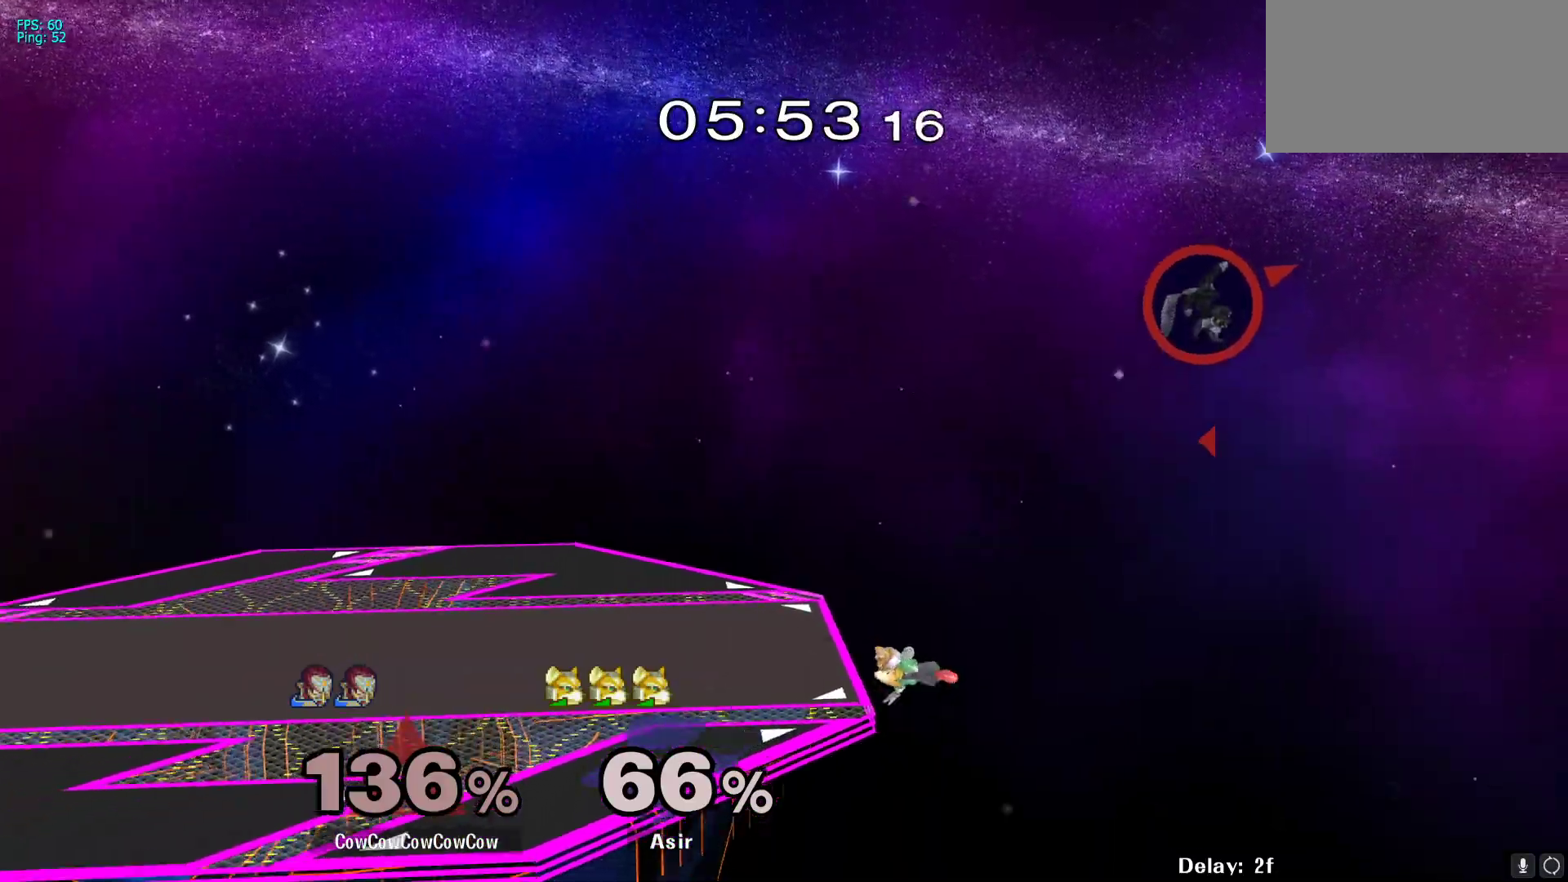
{"buttons": ["DPAD_LEFT"], "events": [[17, "DPAD_LEFT", "up"], [450, "DPAD_LEFT", "down"]]}
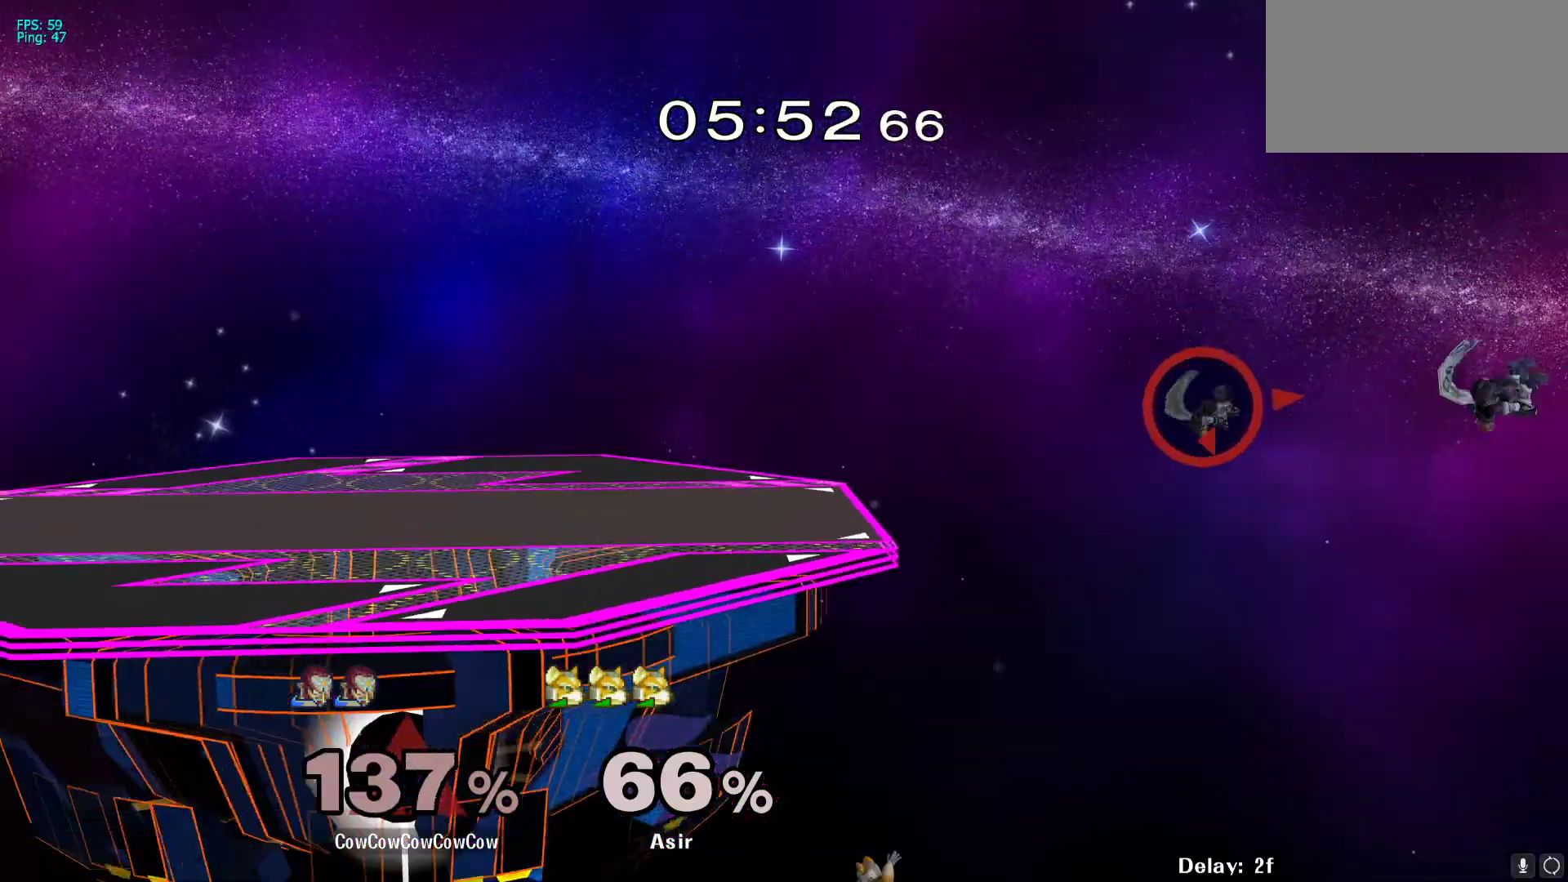
{"buttons": ["DPAD_LEFT"], "events": [[250, "Y", "down"], [317, "Y", "up"]]}
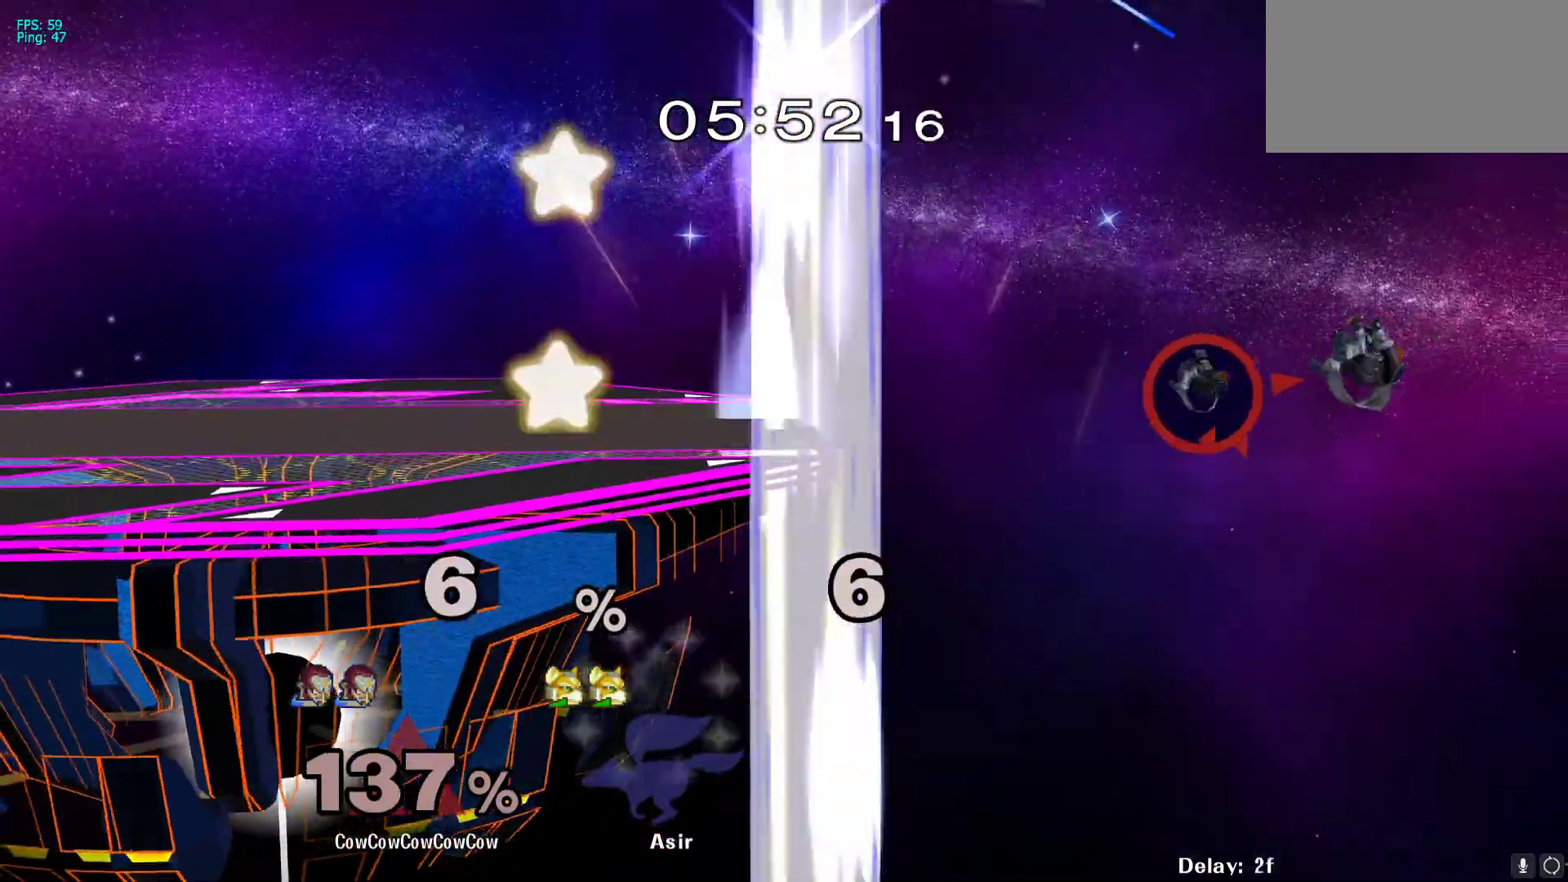
{"buttons": ["DPAD_LEFT"], "events": [[100, "DPAD_UP", "down"], [117, "B", "down"], [183, "B", "up"], [217, "DPAD_UP", "up"]]}
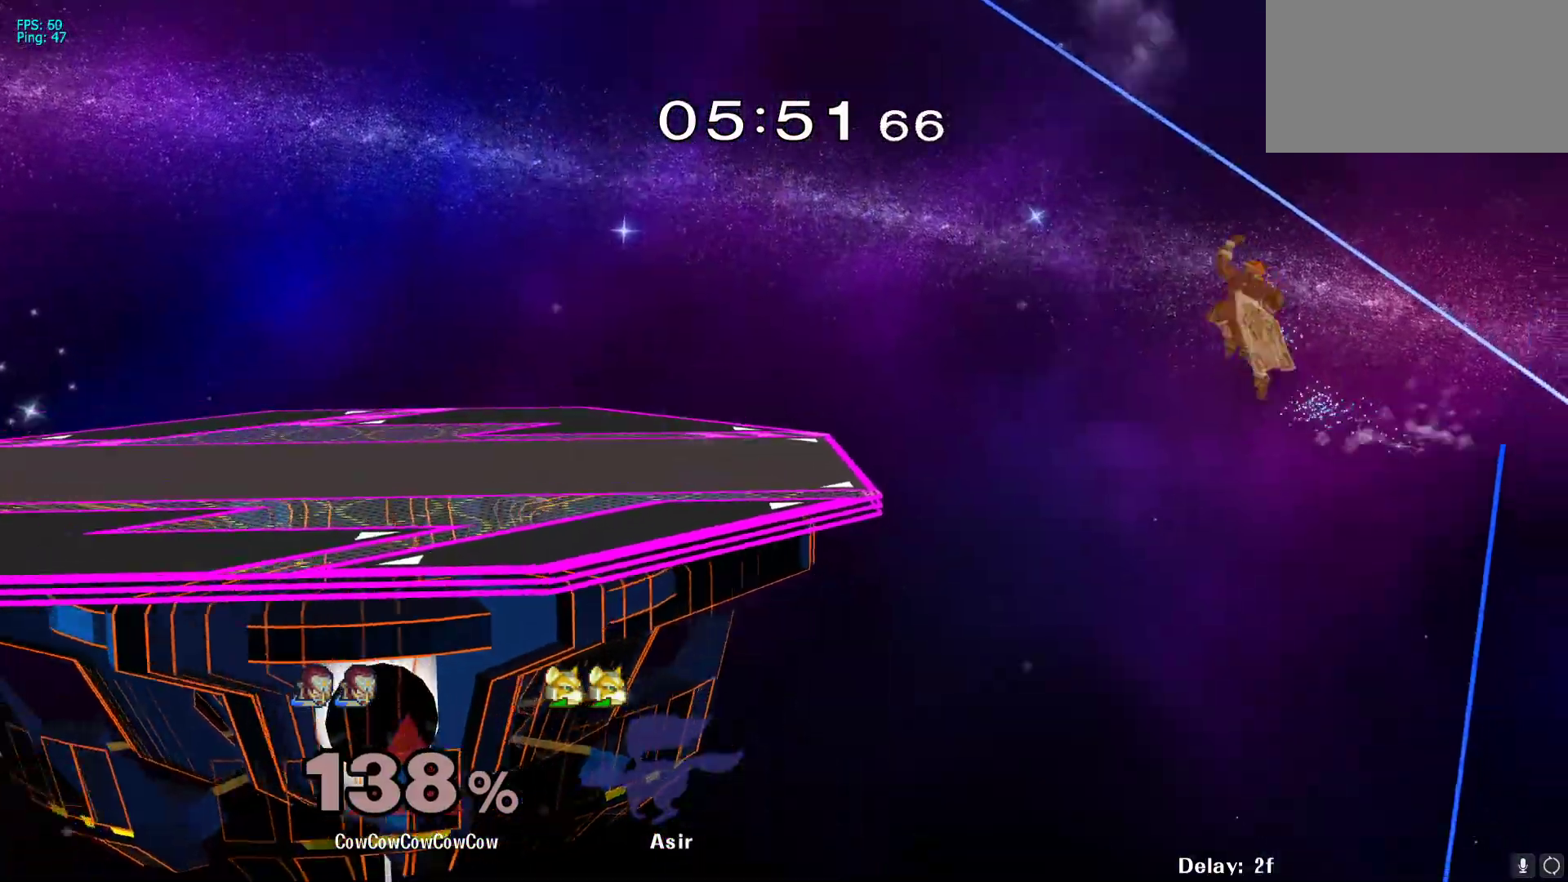
{"buttons": ["DPAD_LEFT"], "events": []}